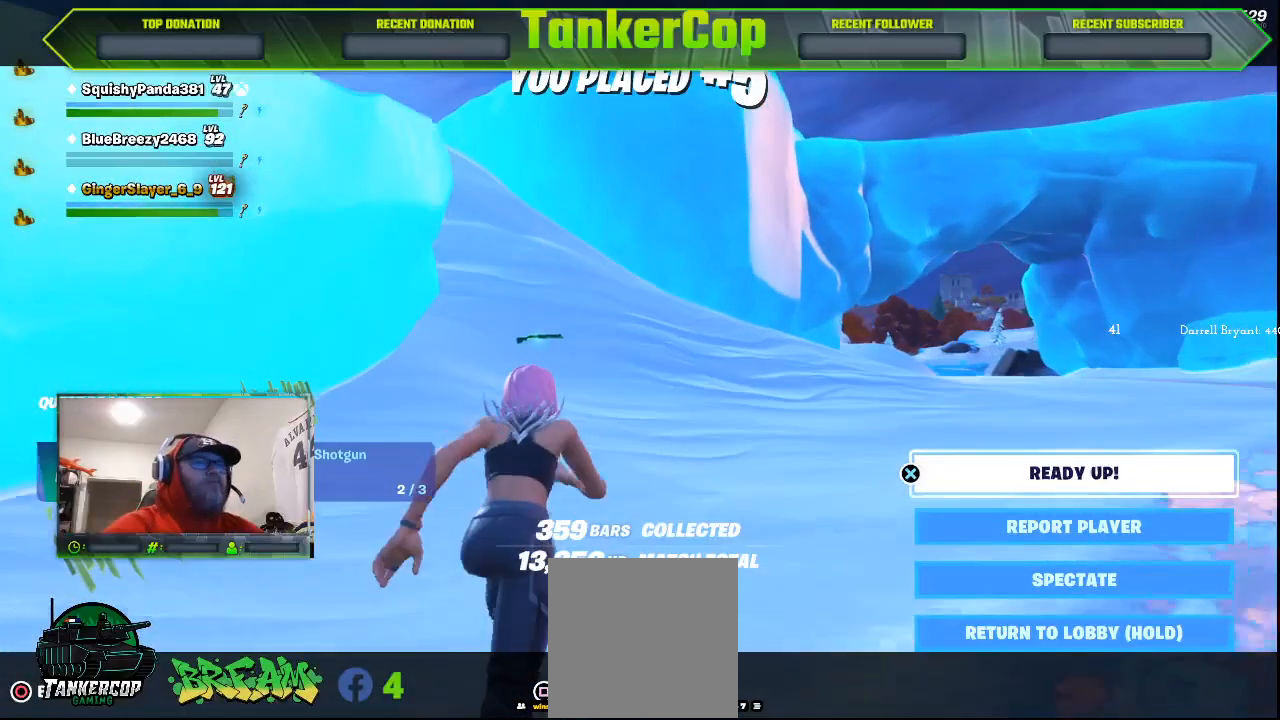
Gameplay with a controller (PlayStation layout); each line is a JSON object with the inputs held at the frame after it. "events" lists button and stick changes between this image and that frame as [ms after this image, input, new state], when the widget could be followed in between.
{"buttons": ["DPAD_DOWN"], "left_stick": "center", "right_stick": "center", "events": [[267, "DPAD_DOWN", "down"], [400, "DPAD_DOWN", "up"], [500, "DPAD_DOWN", "down"]]}
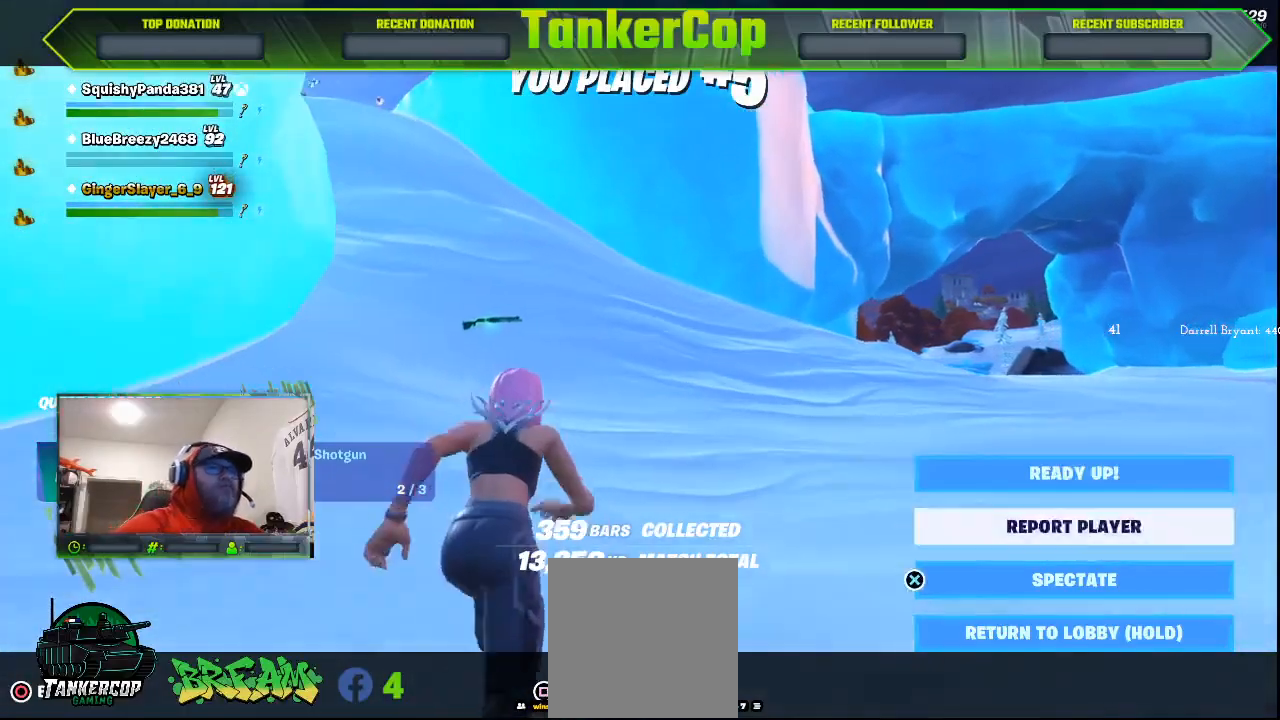
{"buttons": ["CROSS"], "left_stick": "center", "right_stick": "center", "events": [[100, "DPAD_DOWN", "up"], [167, "DPAD_DOWN", "down"], [300, "DPAD_DOWN", "up"], [367, "CROSS", "down"]]}
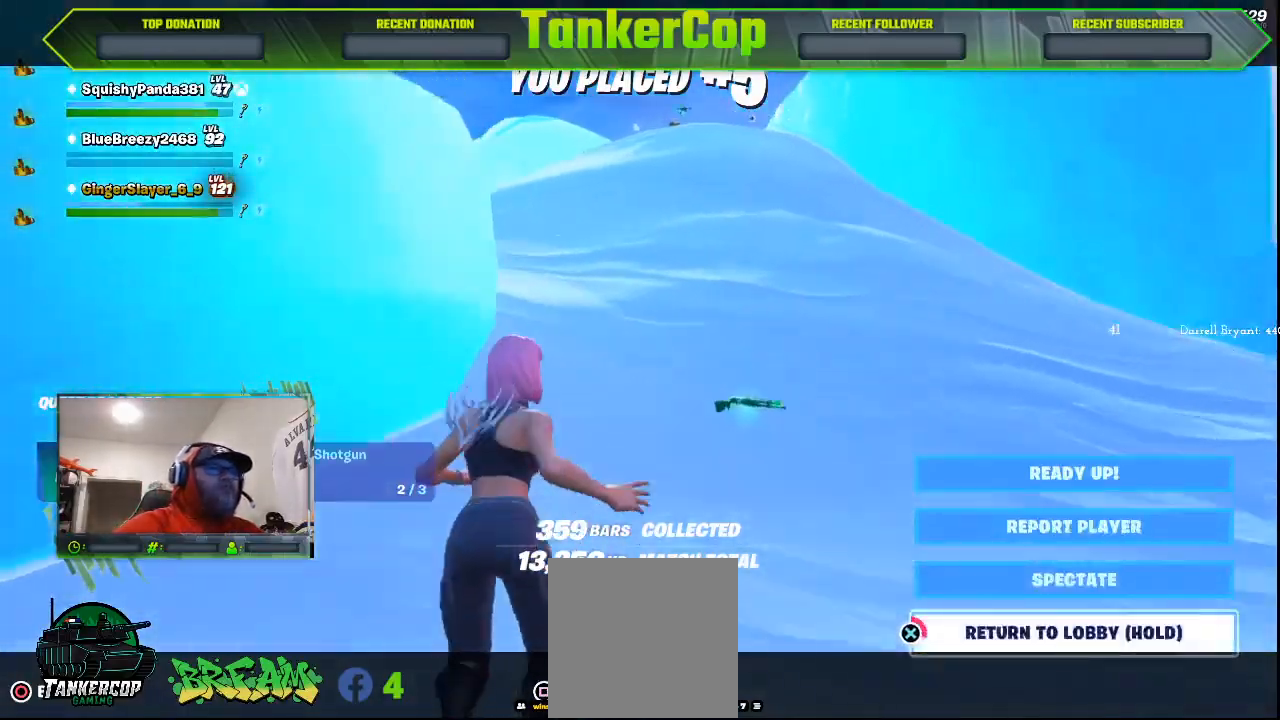
{"buttons": ["CROSS"], "left_stick": "center", "right_stick": "center", "events": []}
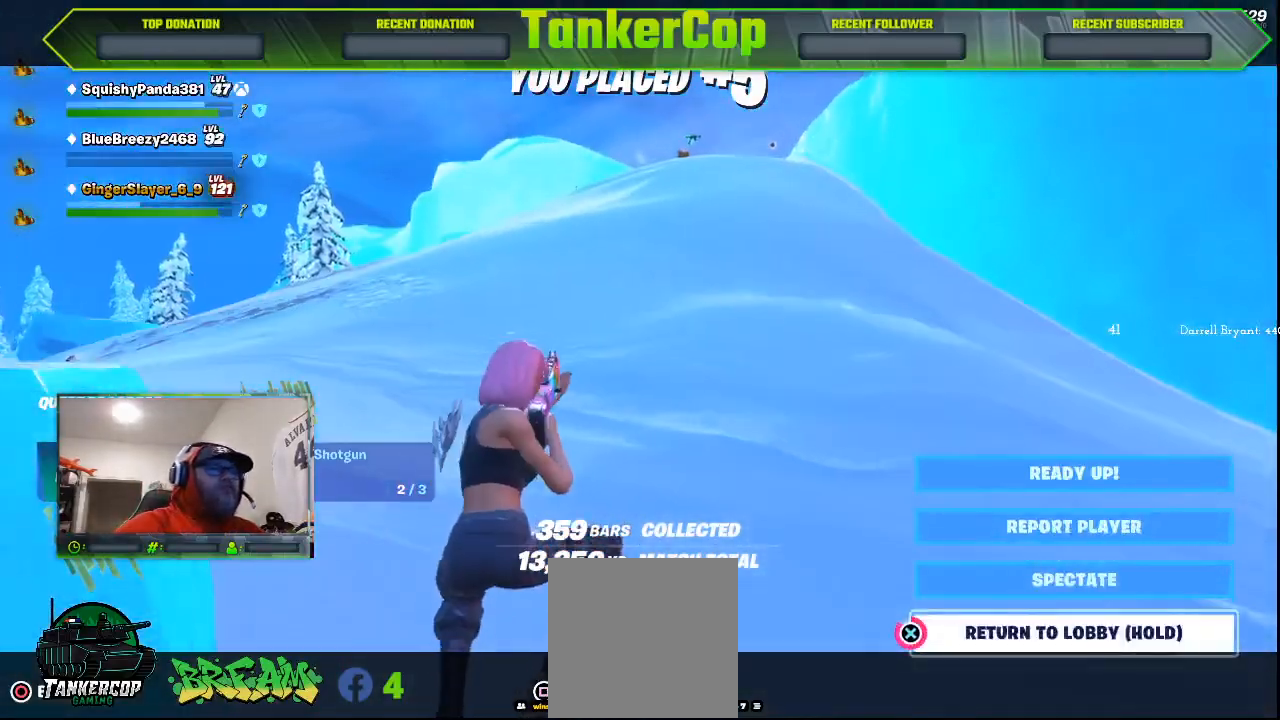
{"buttons": [], "left_stick": "center", "right_stick": "center", "events": [[433, "CROSS", "up"]]}